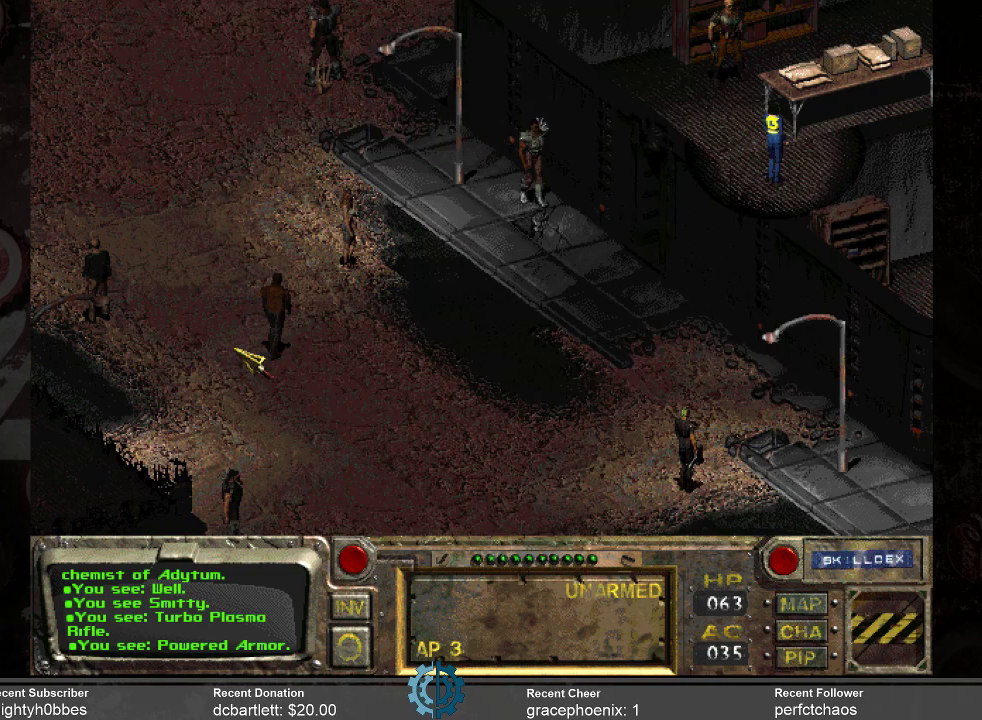
Gameplay with keyboard and mouse; each line is a JSON object with the keys and mouse buttons held at the frame after it. "events" lists presses ("down") and releases ("up") of ".", "/", "0", "1", "2", "3", "4", "5", "6", "7", "8", "9", "a", "alt_l", "alt_r", "b", "backslash", "backspace", "c", "caps_lock", "comma", "ctrl_l", "ctrl_r", "d", "e", "equals", "f", "g", "h", "i", "j", "k", "l", "lbracket", "m", "minus", "n", "o", "p", "q", "quote", "r", "rbracket", "return", "s", "semicolon", "shift_l", "shift_r", "space", "super_l", "super_r", "t", "tab", "tilde", "u", "v", "w", "x", "y", "z", "mouse_left" and "mouse_right" between this image and that frame as [ms after this image, input, new state], when the widget could be followed in between. "mouse_left", "mouse_right" = the "left", "right" buttons of the "mouse" list. No other keys are recorded. Not read: mouse_move.
{"keys": [], "mouse": [], "events": [[300, "c", "down"], [333, "c", "up"]]}
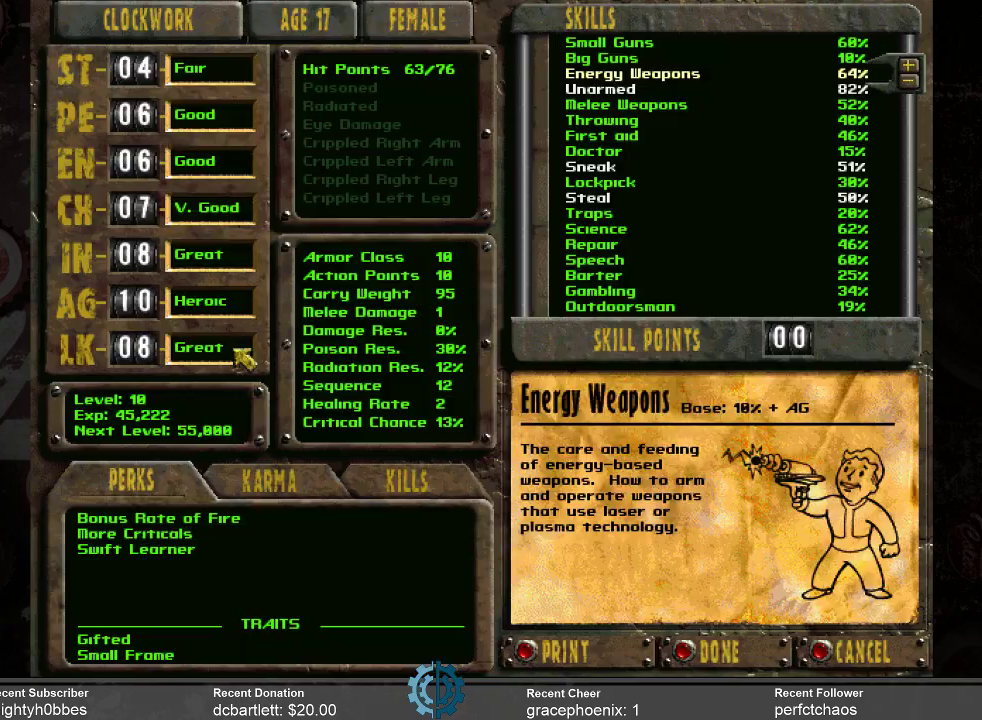
{"keys": [], "mouse": [], "events": []}
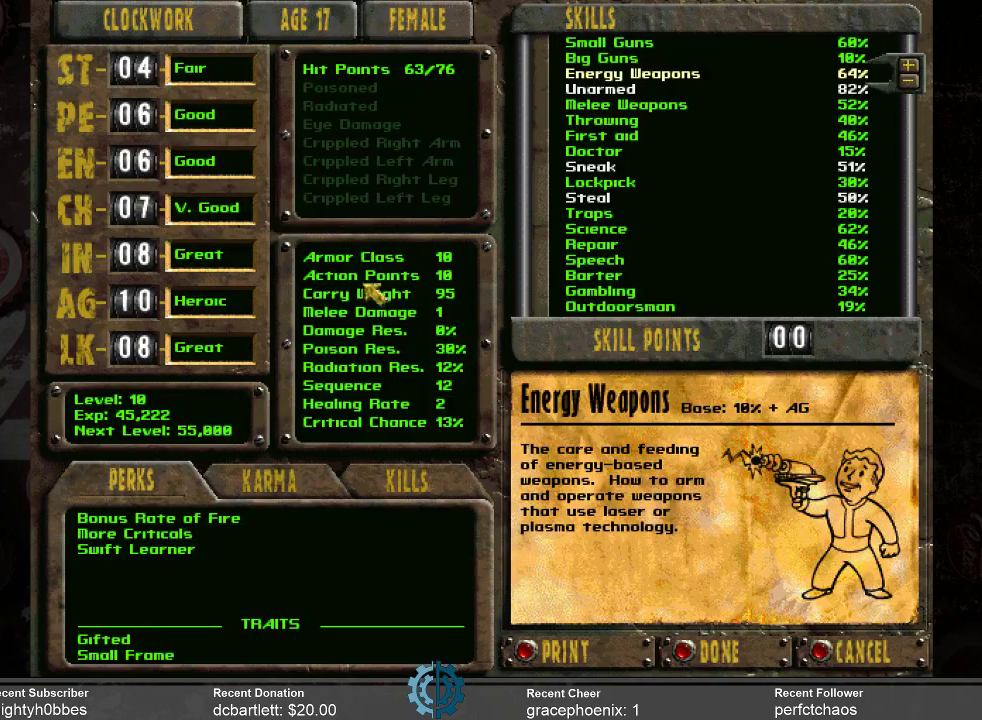
{"keys": [], "mouse": [], "events": []}
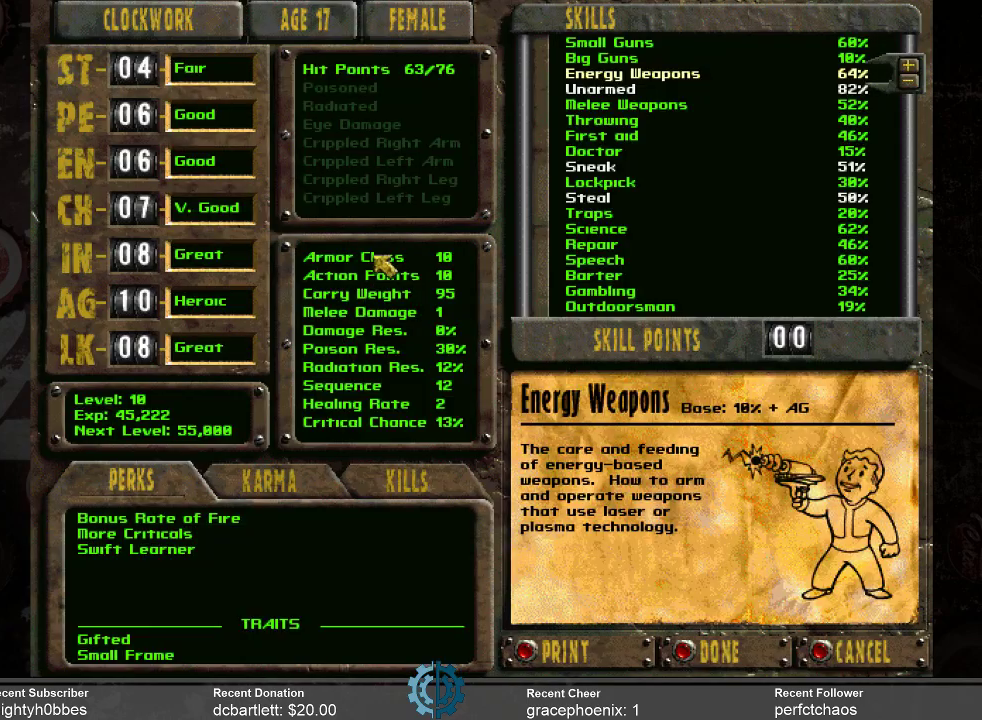
{"keys": [], "mouse": [], "events": []}
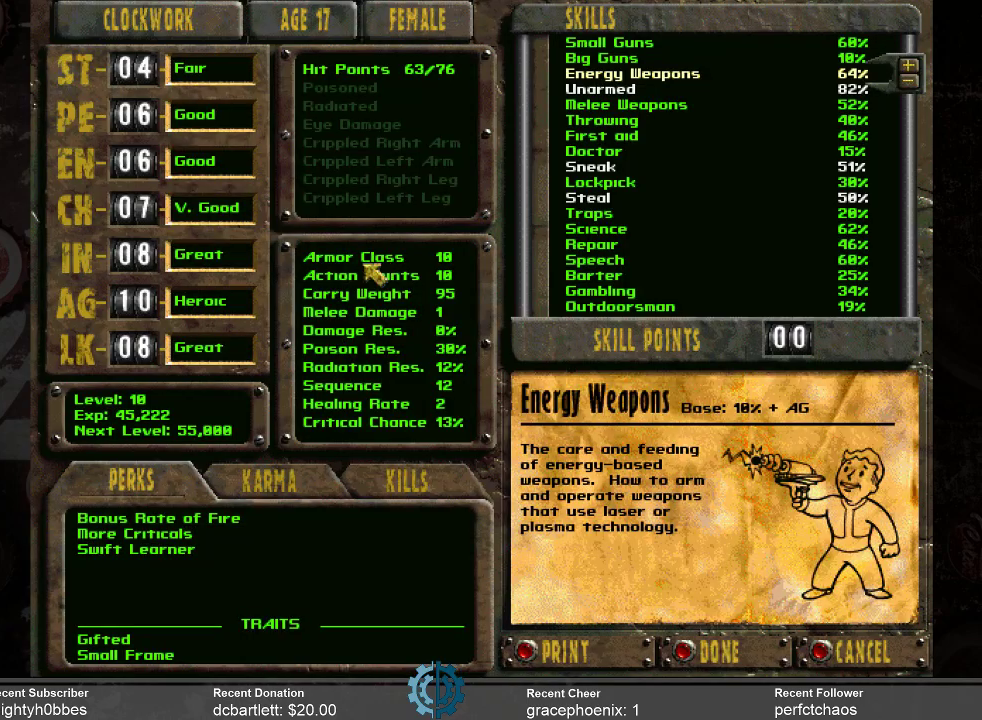
{"keys": [], "mouse": [], "events": []}
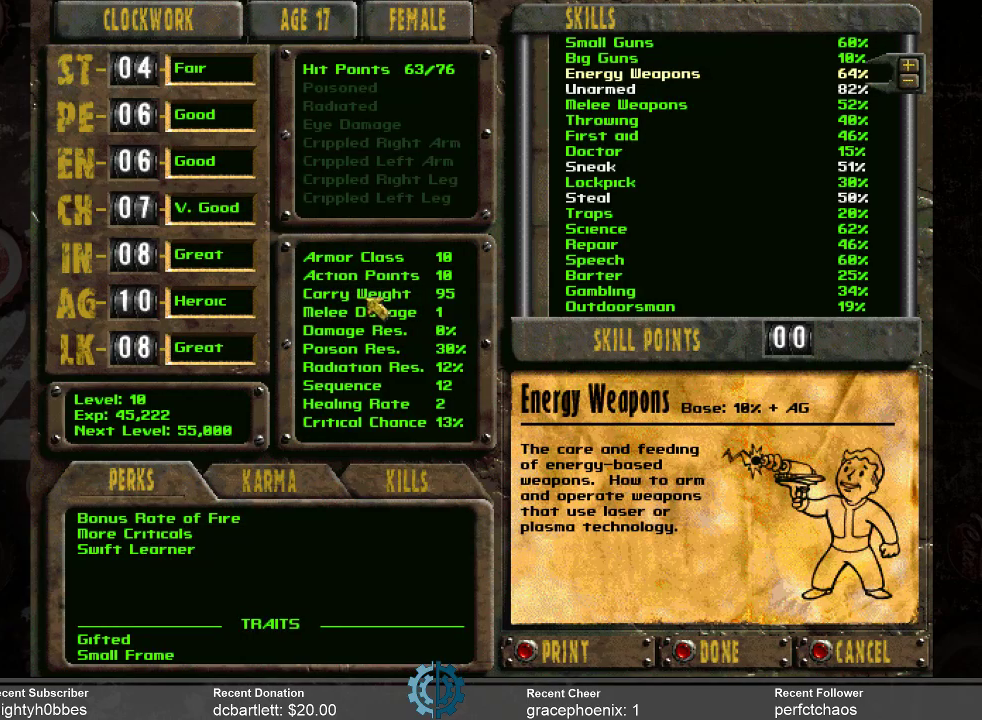
{"keys": [], "mouse": [], "events": []}
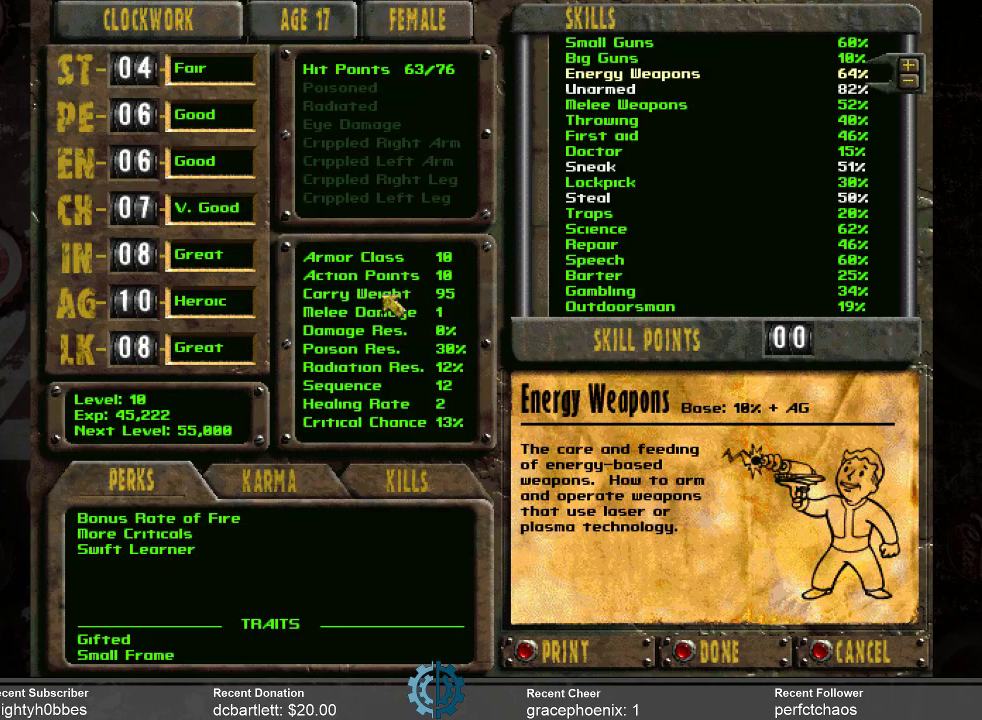
{"keys": [], "mouse": [], "events": []}
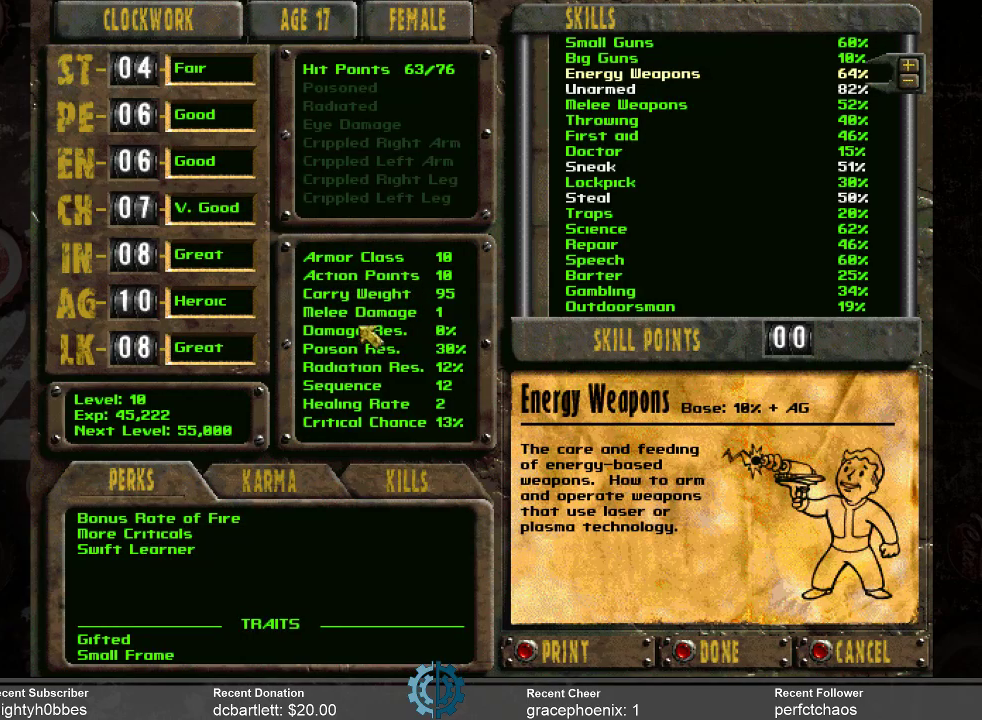
{"keys": [], "mouse": [], "events": []}
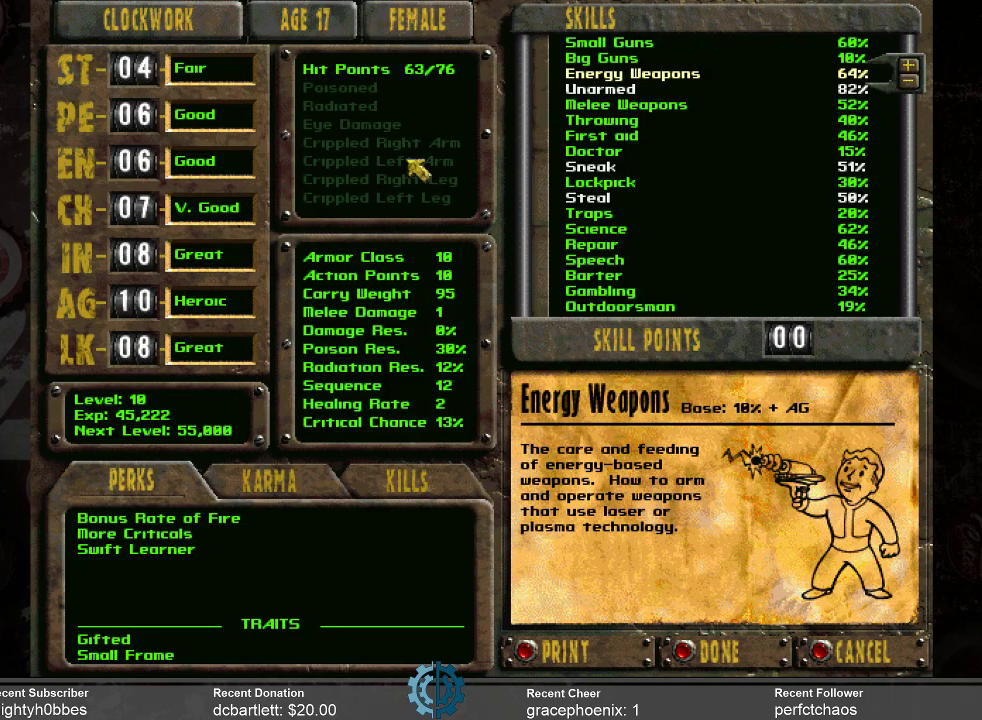
{"keys": [], "mouse": [], "events": []}
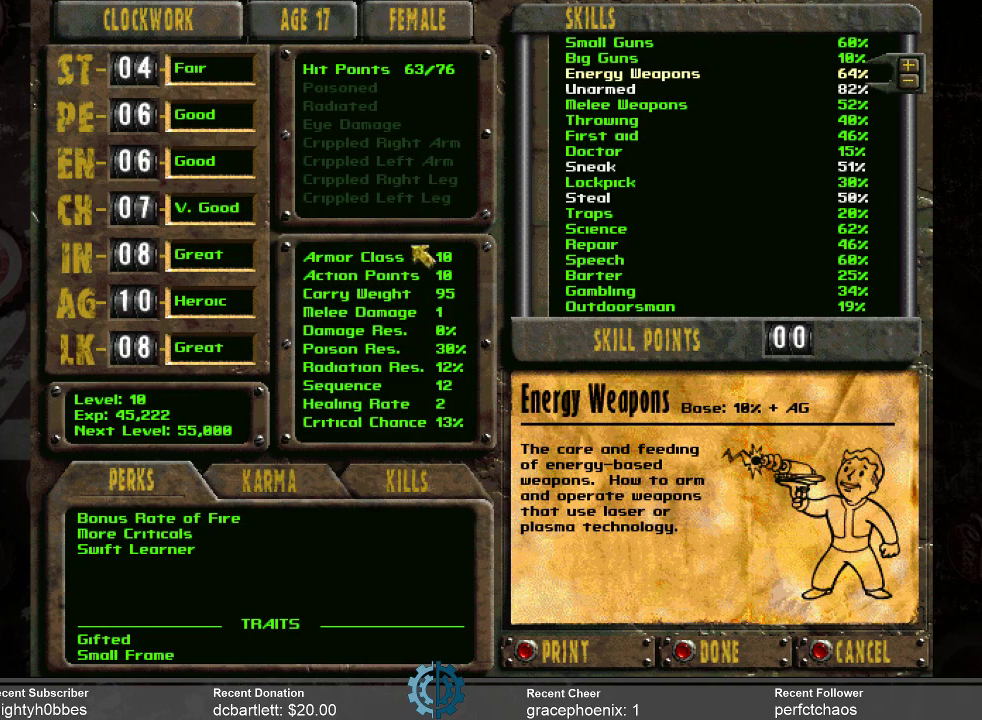
{"keys": [], "mouse": [], "events": []}
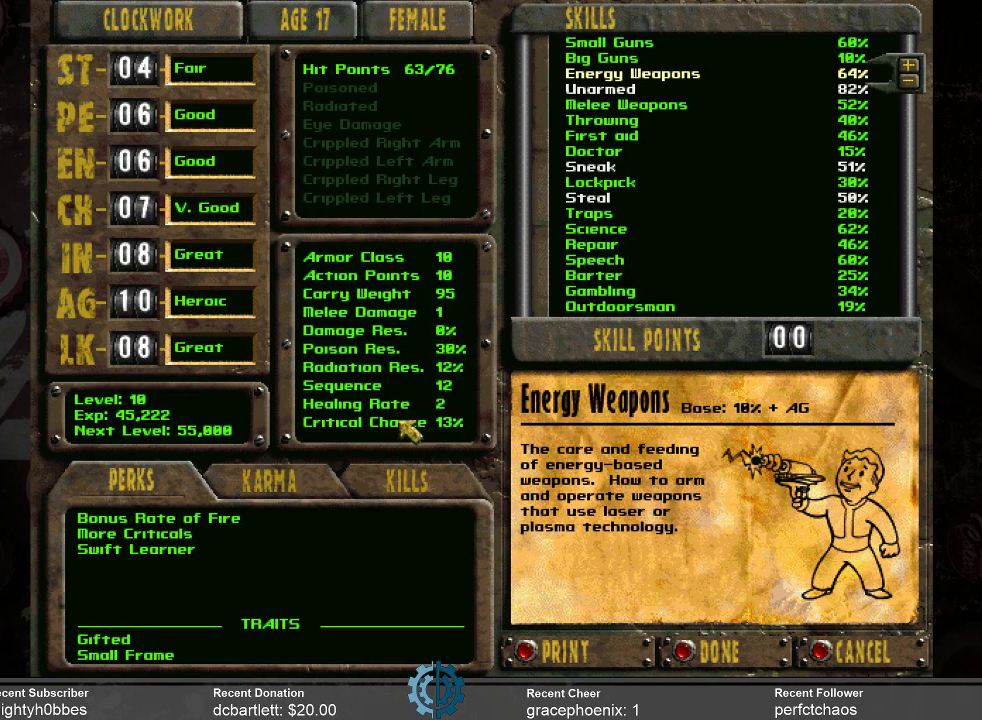
{"keys": [], "mouse": [], "events": []}